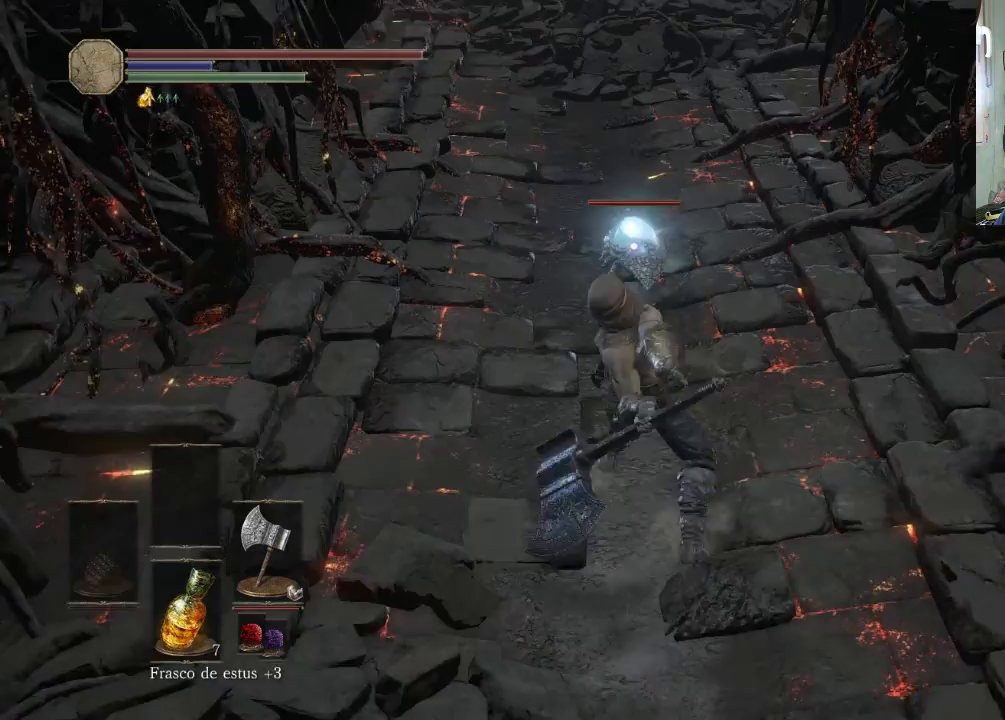
Gameplay with a controller (PlayStation layout); each line is a JSON object with the inputs held at the frame after it. "events" lists button and stick changes between this image and that frame as [ms after this image, input, new state], when the widget could be followed in between. Not read: L2 L3 R2 R3.
{"buttons": [], "left_stick": "up", "right_stick": "center", "events": [[233, "R1", "up"], [300, "CIRCLE", "up"]]}
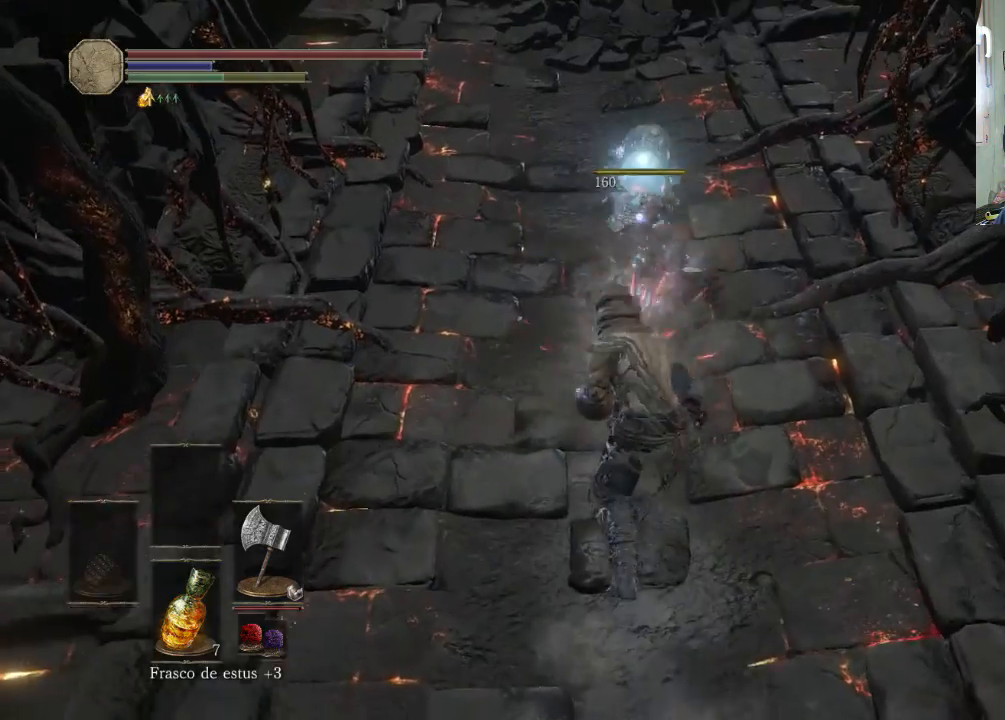
{"buttons": [], "left_stick": "up", "right_stick": "center", "events": []}
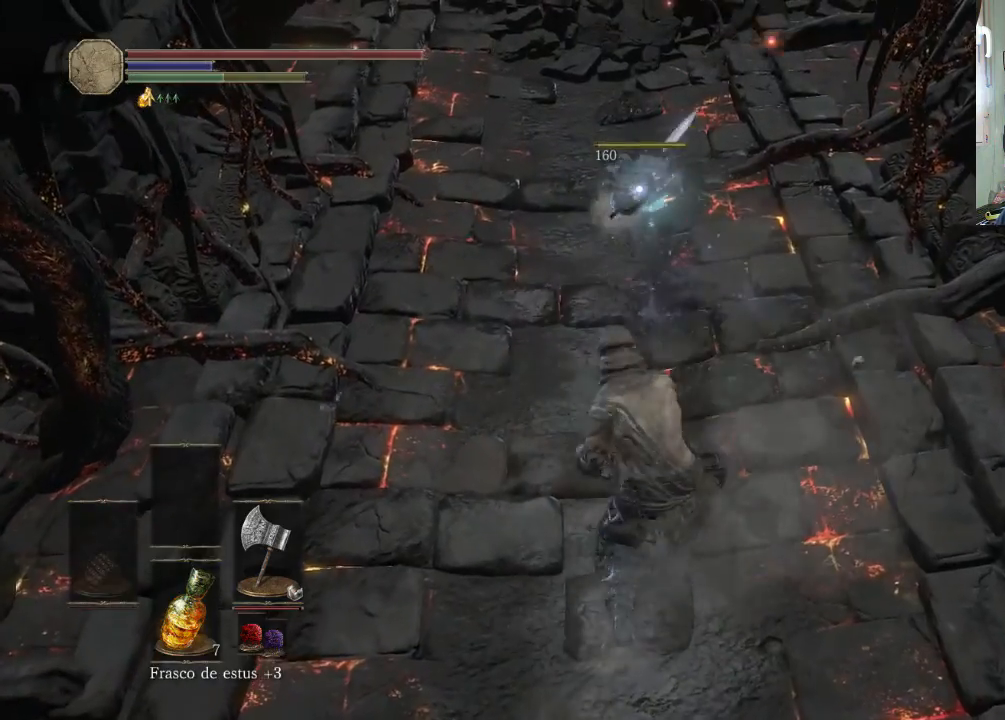
{"buttons": [], "left_stick": "up", "right_stick": "center", "events": []}
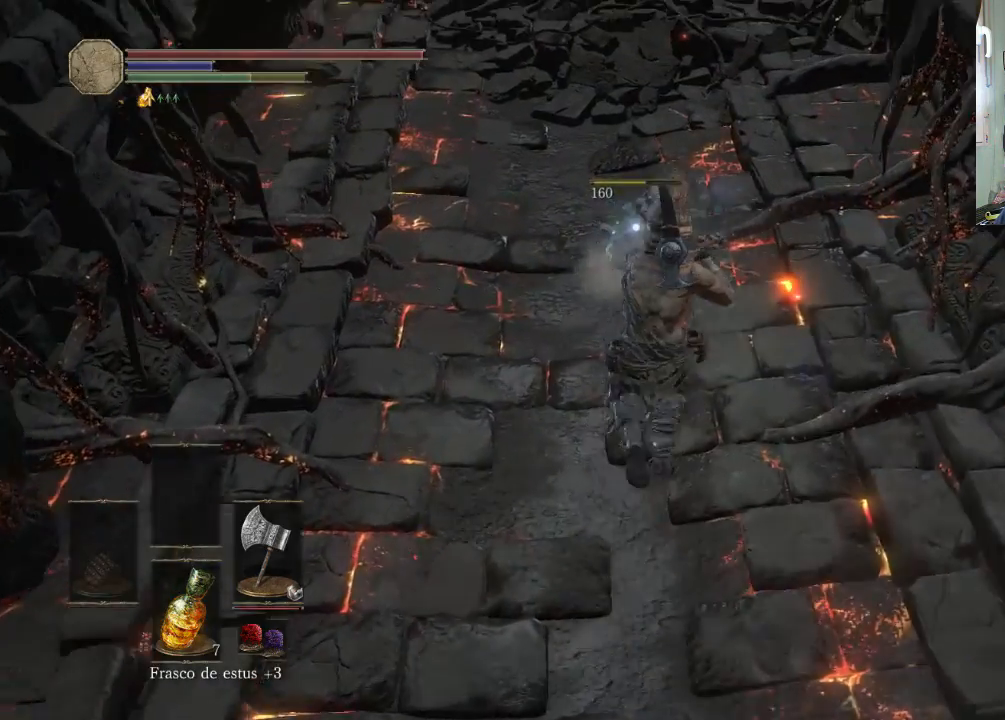
{"buttons": ["R1"], "left_stick": "up", "right_stick": "center", "events": [[33, "R1", "down"]]}
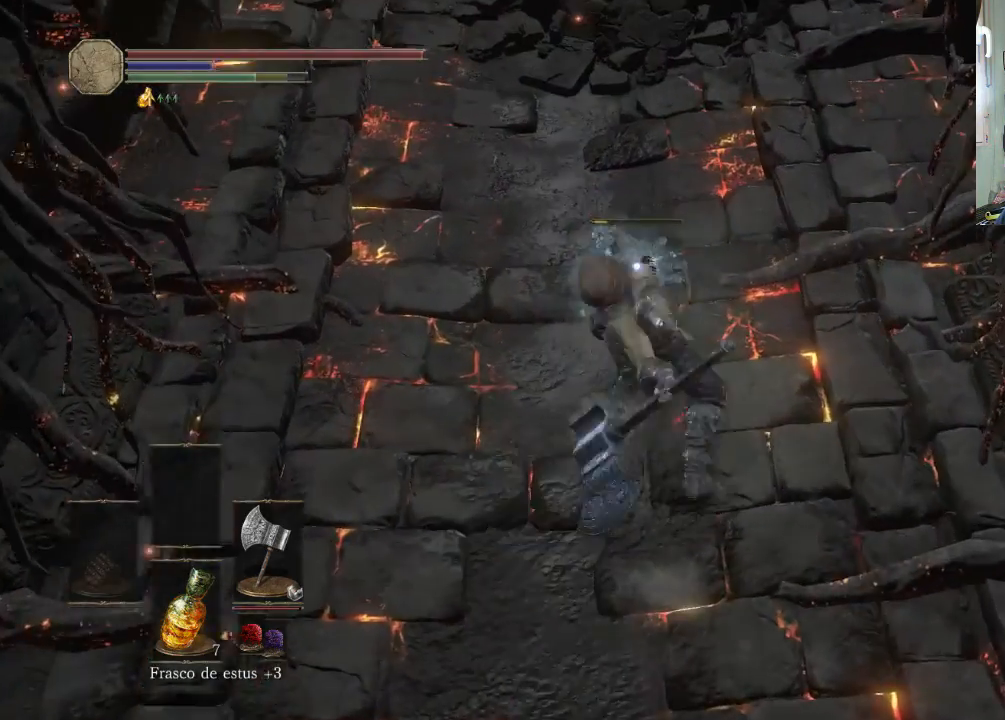
{"buttons": ["R1"], "left_stick": "up", "right_stick": "center", "events": []}
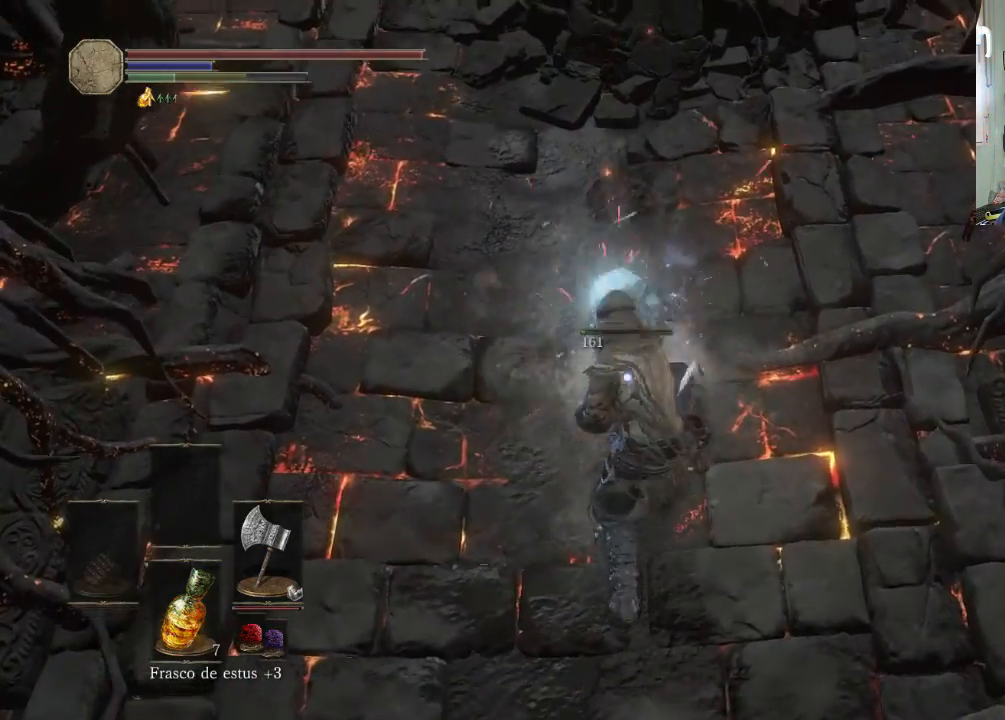
{"buttons": [], "left_stick": "center", "right_stick": "center", "events": [[100, "R1", "up"], [400, "left_stick", "center"]]}
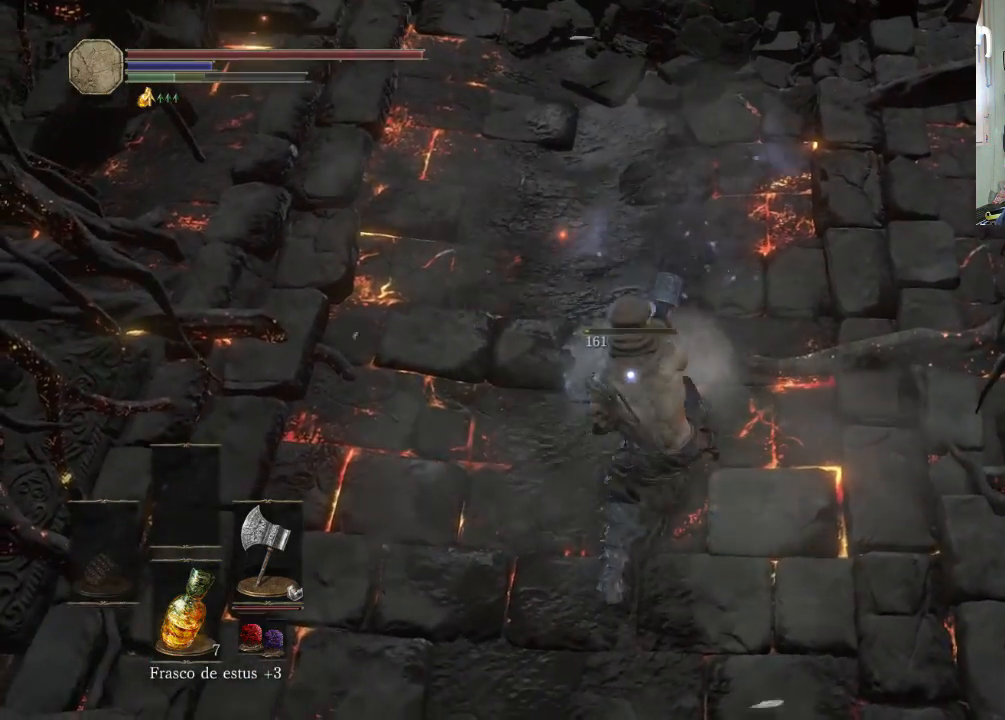
{"buttons": ["CROSS"], "left_stick": "up", "right_stick": "center", "events": [[200, "left_stick", "up"], [233, "CROSS", "down"], [400, "CROSS", "up"], [500, "CROSS", "down"]]}
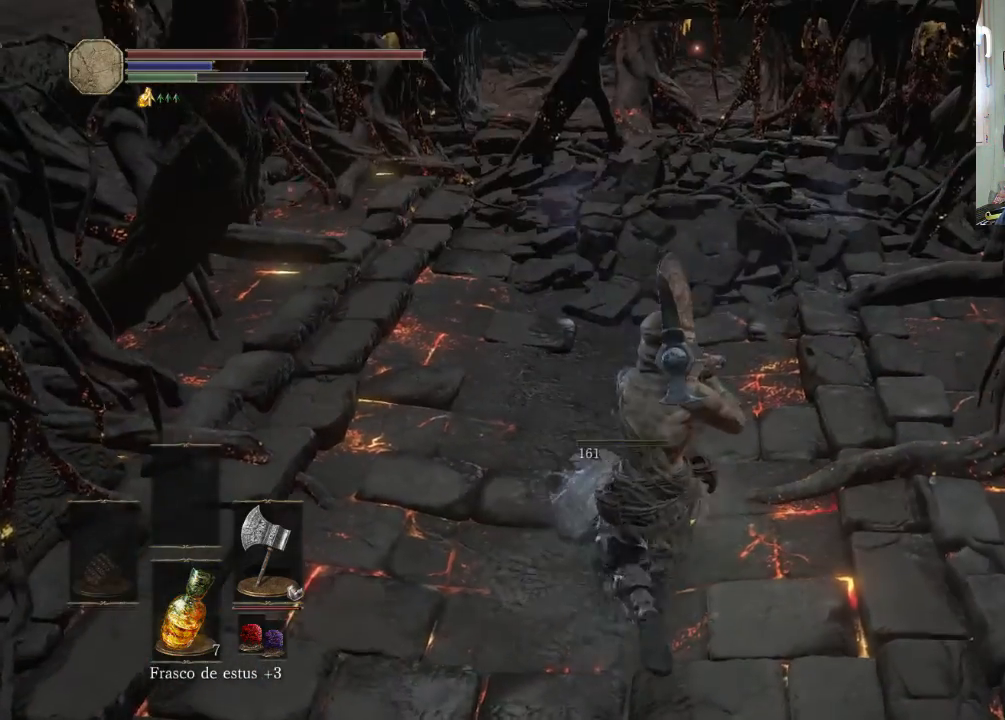
{"buttons": ["CROSS"], "left_stick": "center", "right_stick": "center", "events": [[33, "CROSS", "up"], [133, "CROSS", "down"], [200, "CROSS", "up"], [200, "left_stick", "center"], [333, "CROSS", "down"], [400, "CROSS", "up"], [500, "CROSS", "down"]]}
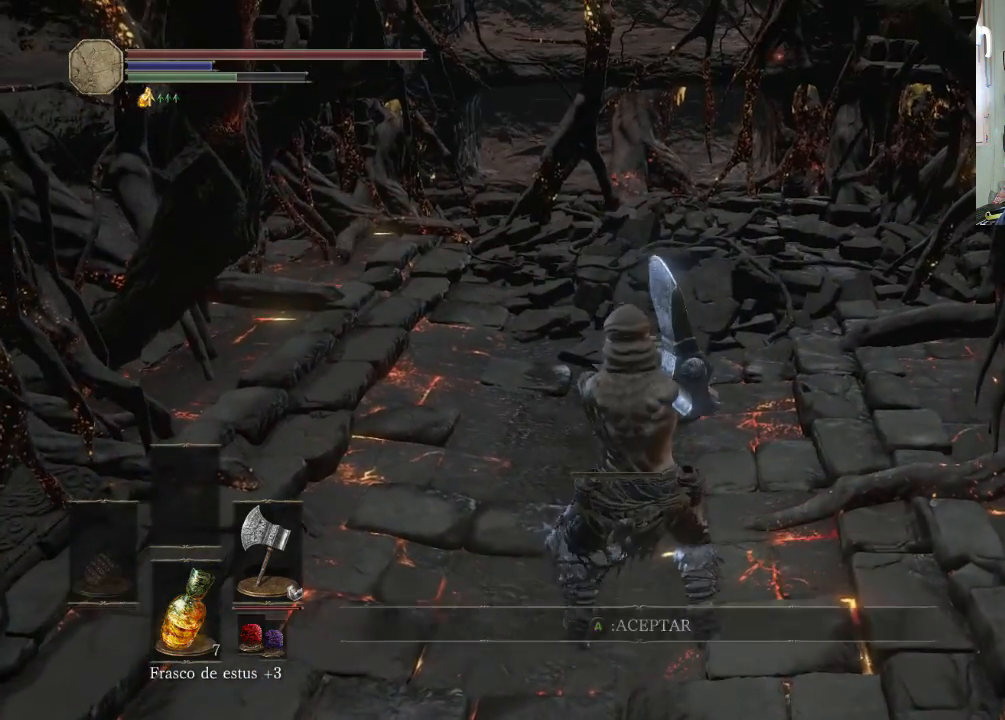
{"buttons": [], "left_stick": "down-left", "right_stick": "center", "events": [[100, "CROSS", "up"], [300, "CROSS", "down"], [300, "left_stick", "down-left"], [400, "CROSS", "up"]]}
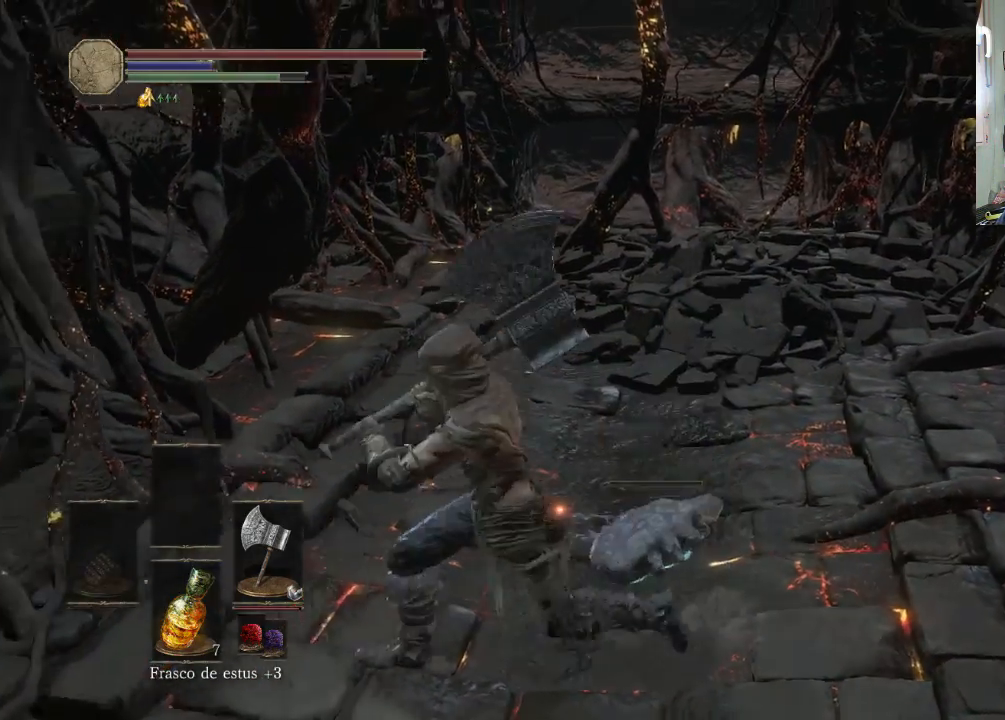
{"buttons": [], "left_stick": "up-left", "right_stick": "up-left", "events": [[33, "right_stick", "left"], [100, "right_stick", "down-left"], [300, "right_stick", "left"], [433, "right_stick", "up-left"], [500, "left_stick", "up-left"]]}
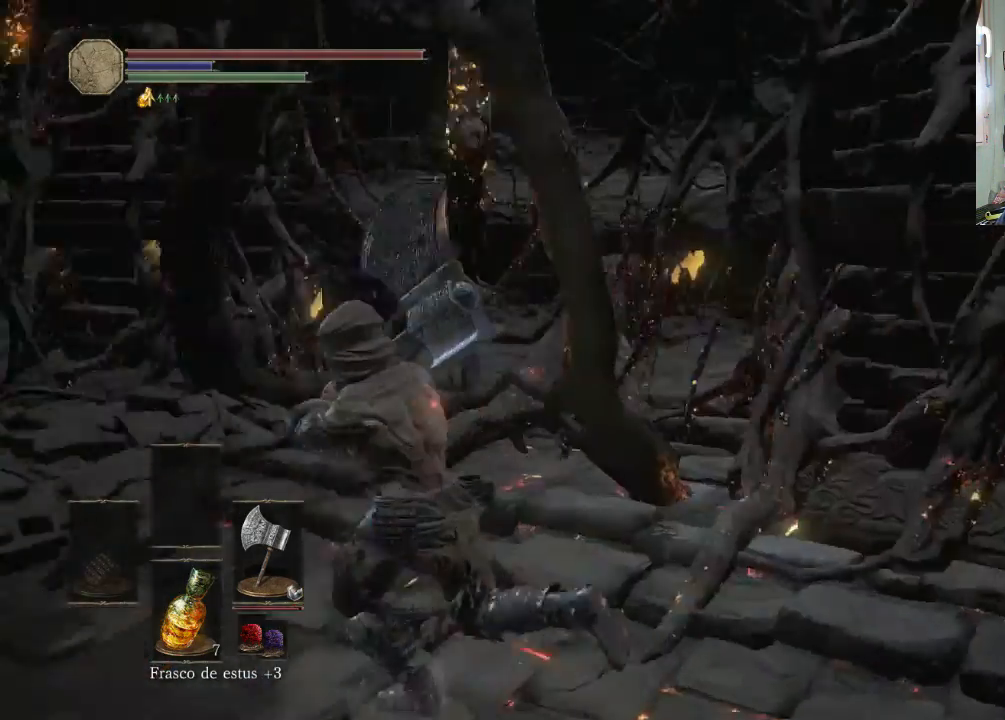
{"buttons": [], "left_stick": "up-left", "right_stick": "center"}
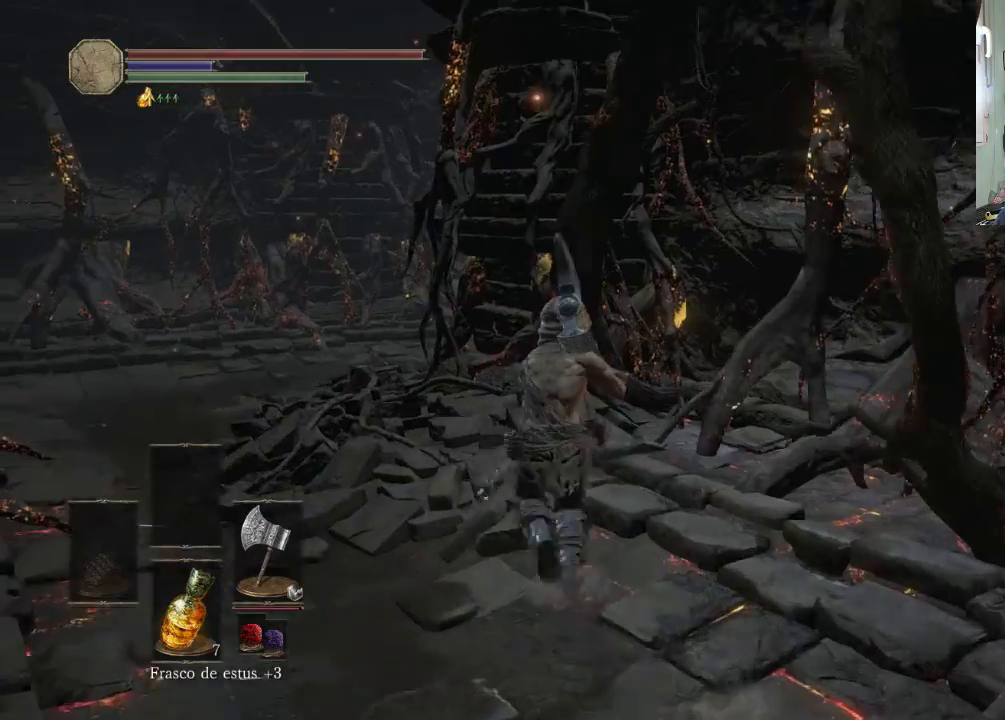
{"buttons": [], "left_stick": "up-left", "right_stick": "center", "events": []}
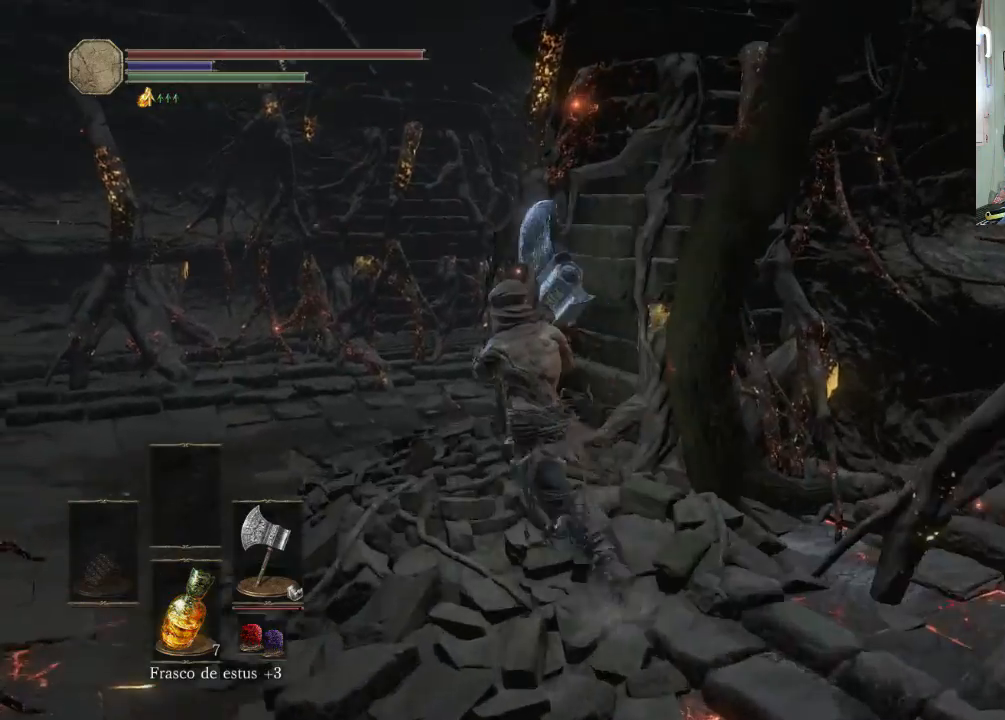
{"buttons": [], "left_stick": "up-left", "right_stick": "center", "events": []}
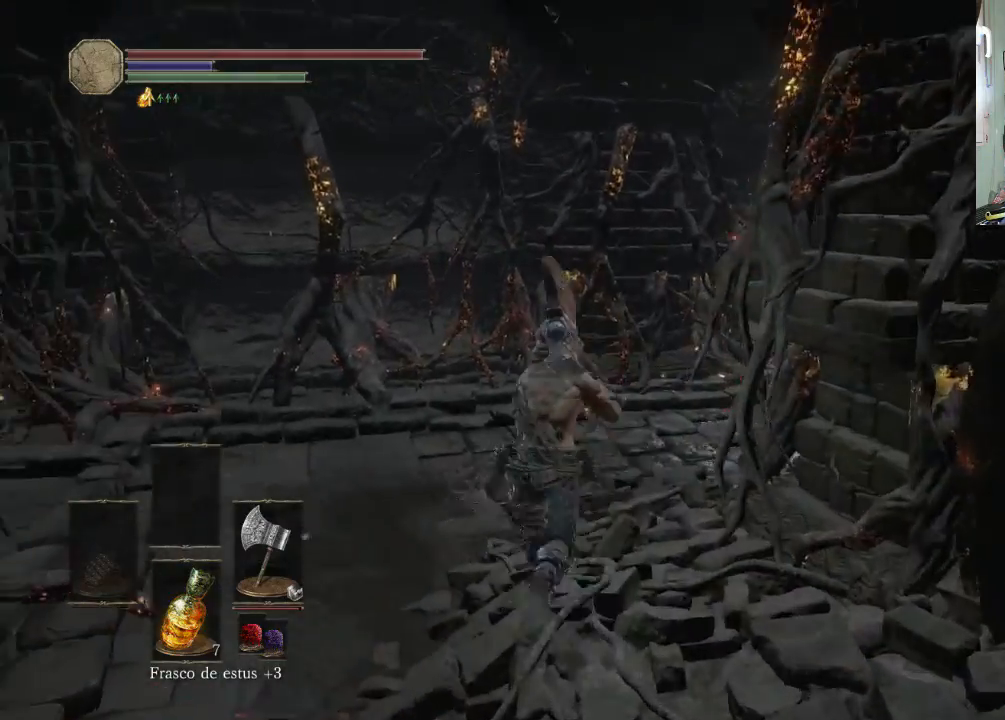
{"buttons": [], "left_stick": "up-right", "right_stick": "center", "events": [[33, "left_stick", "up-right"]]}
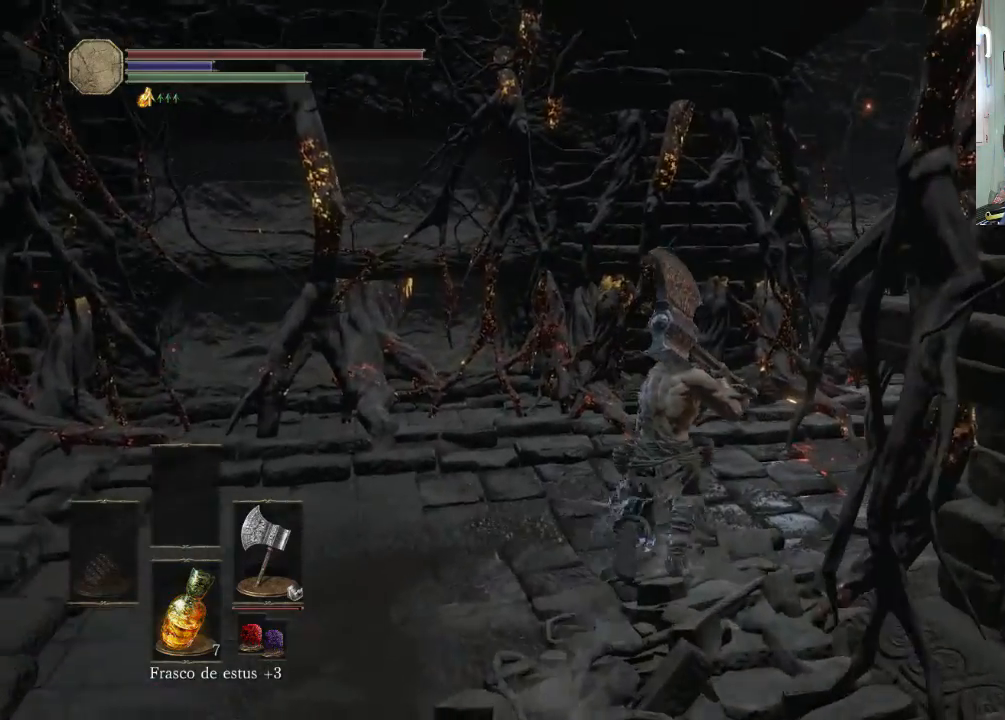
{"buttons": [], "left_stick": "up-right", "right_stick": "center", "events": []}
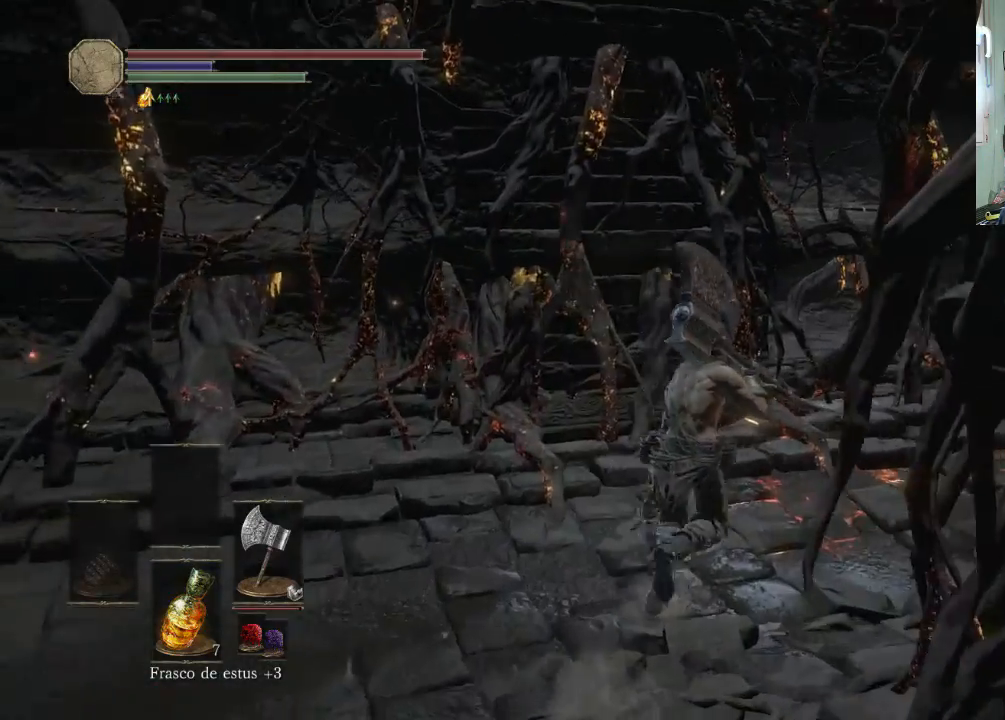
{"buttons": [], "left_stick": "up-right", "right_stick": "center", "events": [[433, "right_stick", "right"], [500, "right_stick", "center"]]}
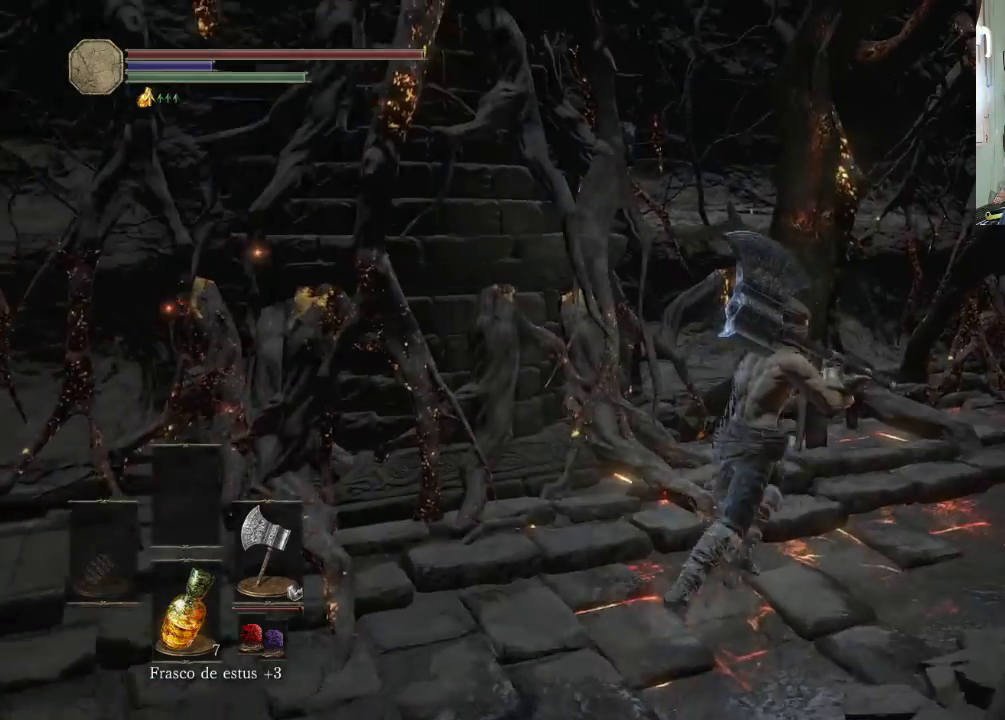
{"buttons": [], "left_stick": "up-right", "right_stick": "down-right", "events": [[200, "right_stick", "right"], [300, "right_stick", "down-right"]]}
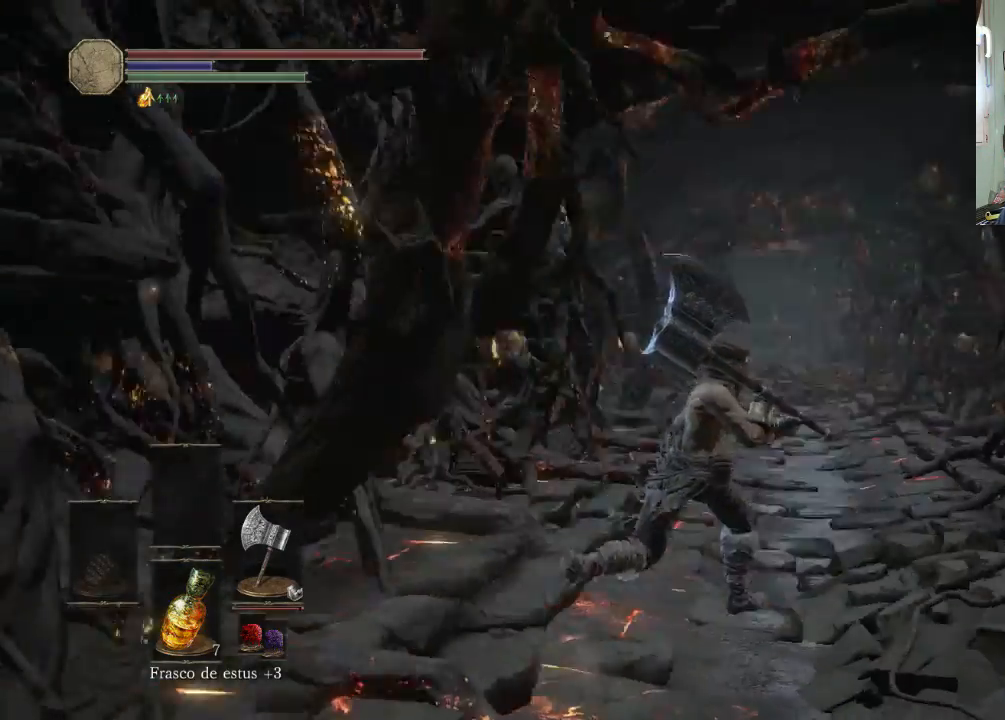
{"buttons": [], "left_stick": "up", "right_stick": "up-left", "events": [[100, "right_stick", "center"], [433, "left_stick", "up"], [433, "right_stick", "up-left"]]}
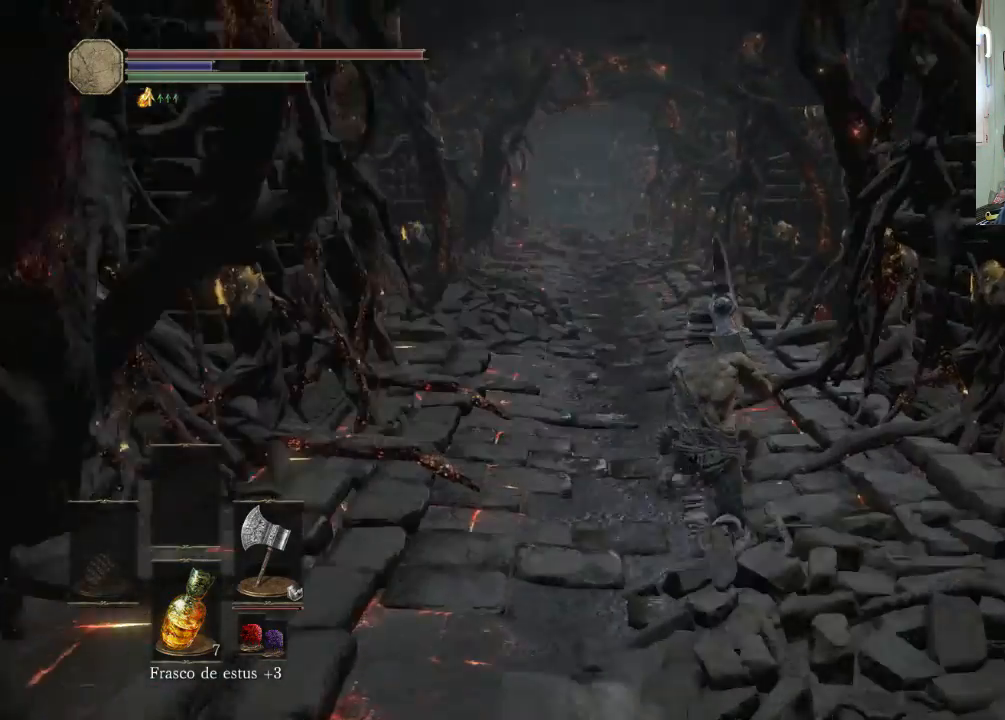
{"buttons": [], "left_stick": "up-left", "right_stick": "center", "events": [[100, "right_stick", "center"], [200, "left_stick", "up-left"]]}
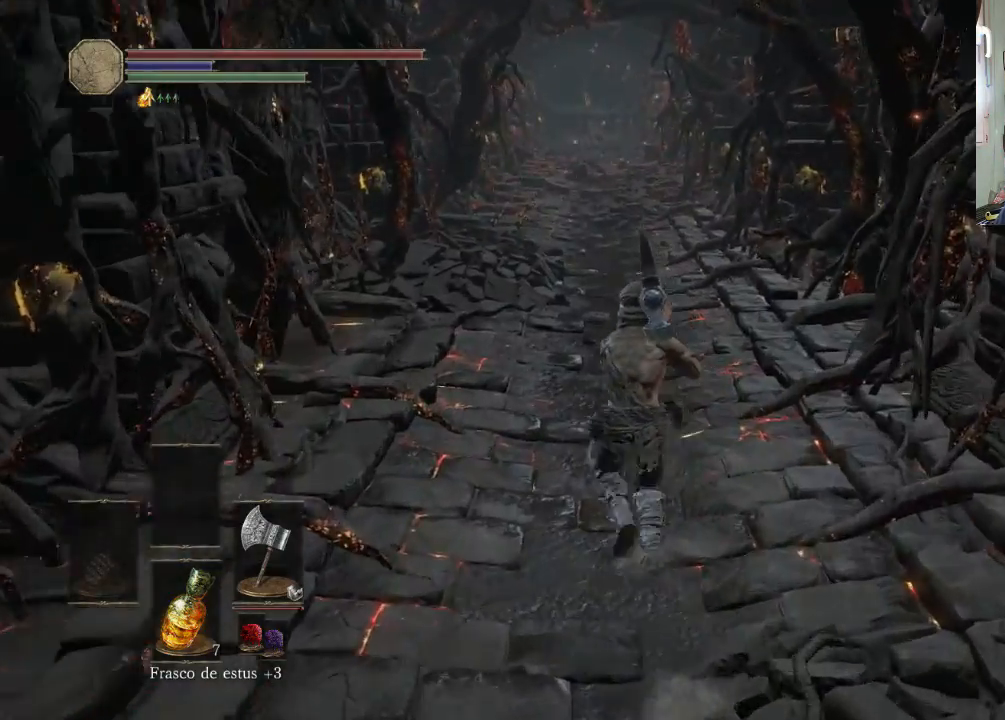
{"buttons": [], "left_stick": "up", "right_stick": "center", "events": [[133, "left_stick", "up"]]}
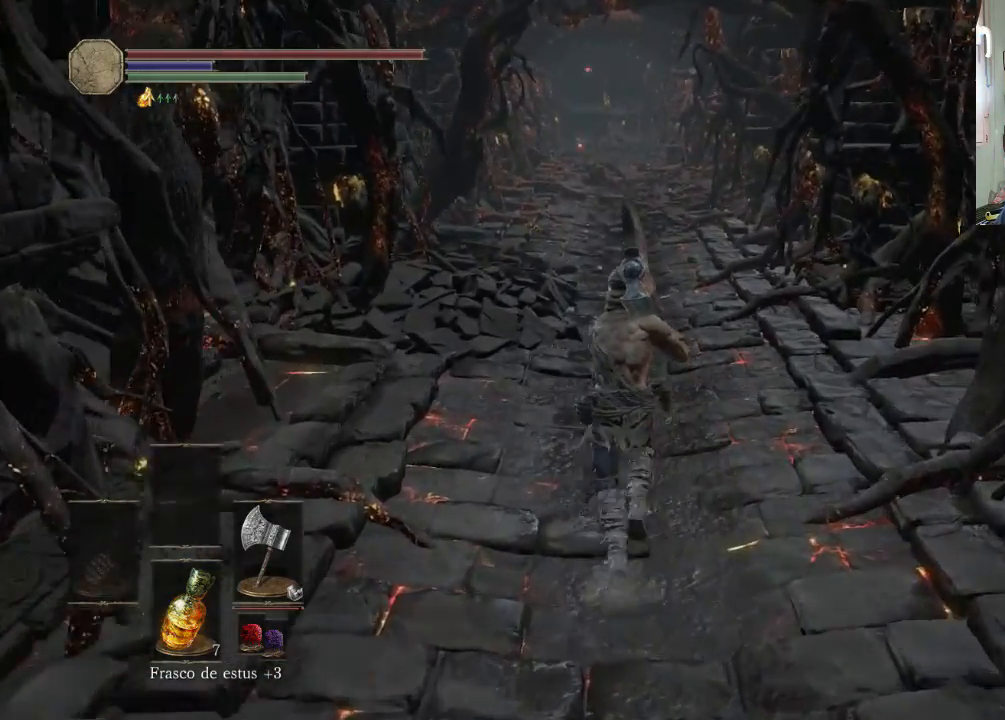
{"buttons": [], "left_stick": "up", "right_stick": "center", "events": []}
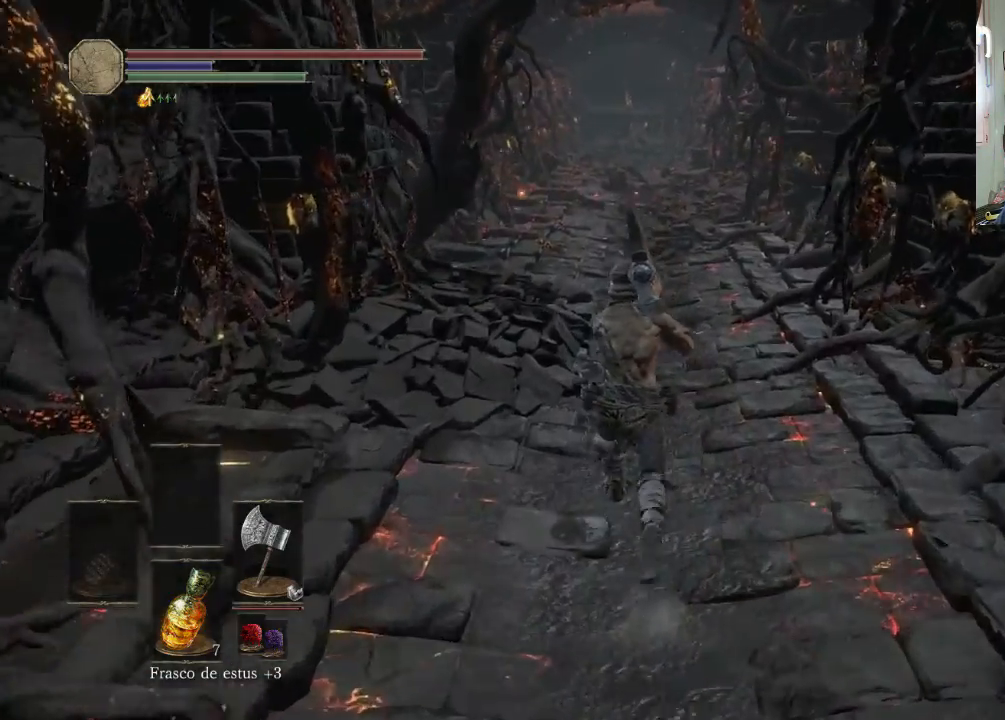
{"buttons": [], "left_stick": "up", "right_stick": "center", "events": [[300, "right_stick", "down"], [400, "right_stick", "center"]]}
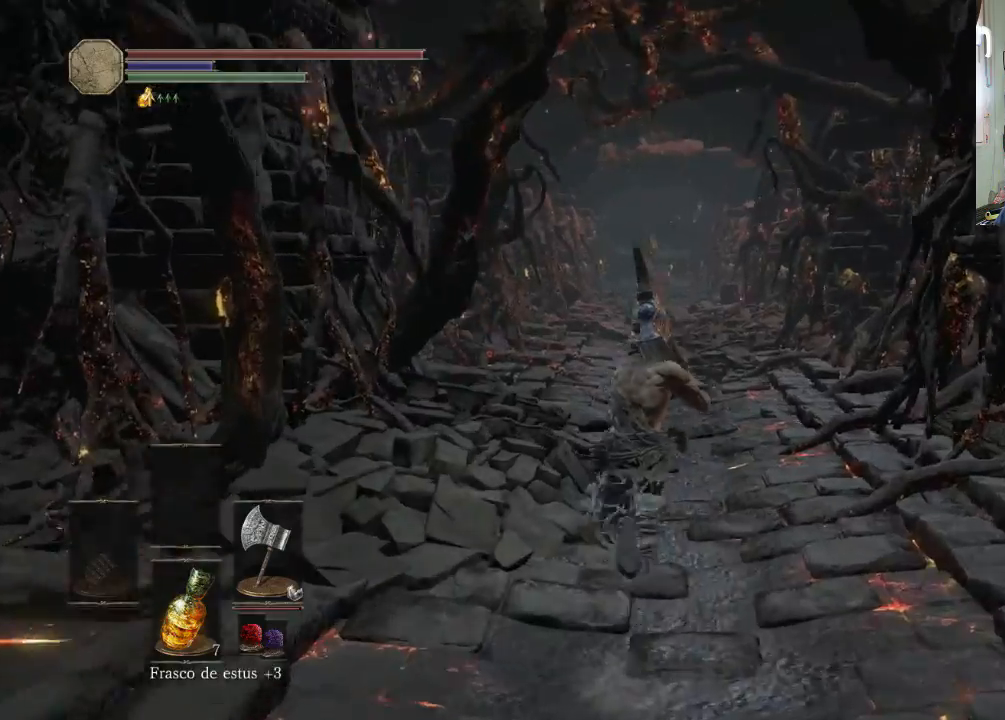
{"buttons": [], "left_stick": "up-right", "right_stick": "center", "events": [[100, "right_stick", "up-left"], [133, "left_stick", "up-right"], [300, "right_stick", "center"]]}
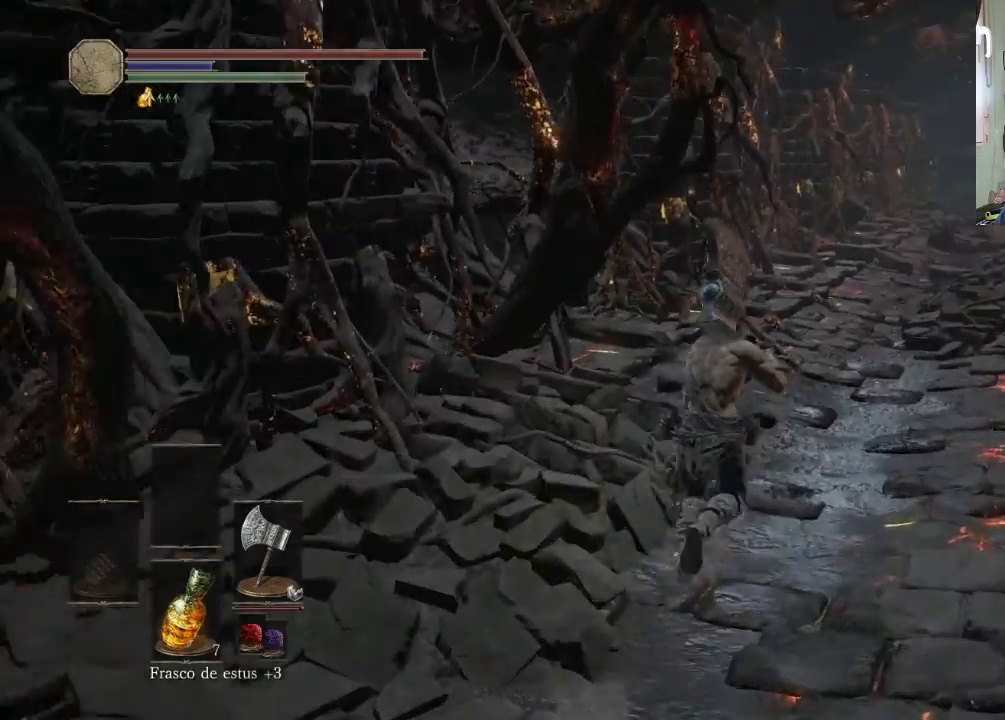
{"buttons": [], "left_stick": "up-right", "right_stick": "up-right", "events": [[433, "right_stick", "right"], [500, "right_stick", "up-right"]]}
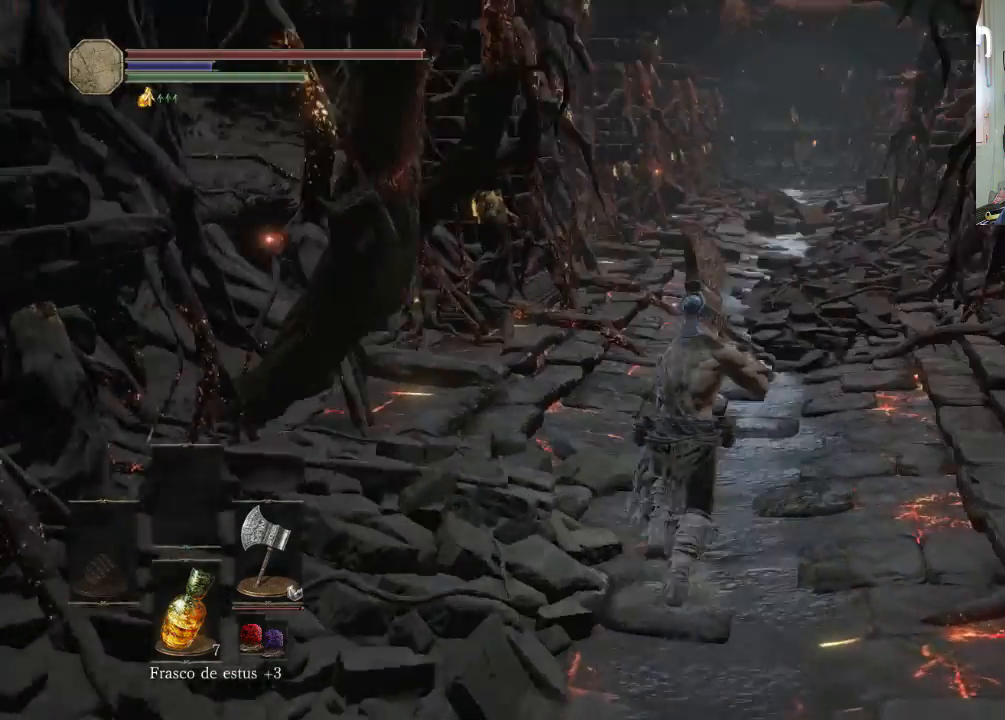
{"buttons": ["CIRCLE"], "left_stick": "up", "right_stick": "center", "events": [[100, "right_stick", "center"], [233, "CIRCLE", "down"], [233, "left_stick", "up"]]}
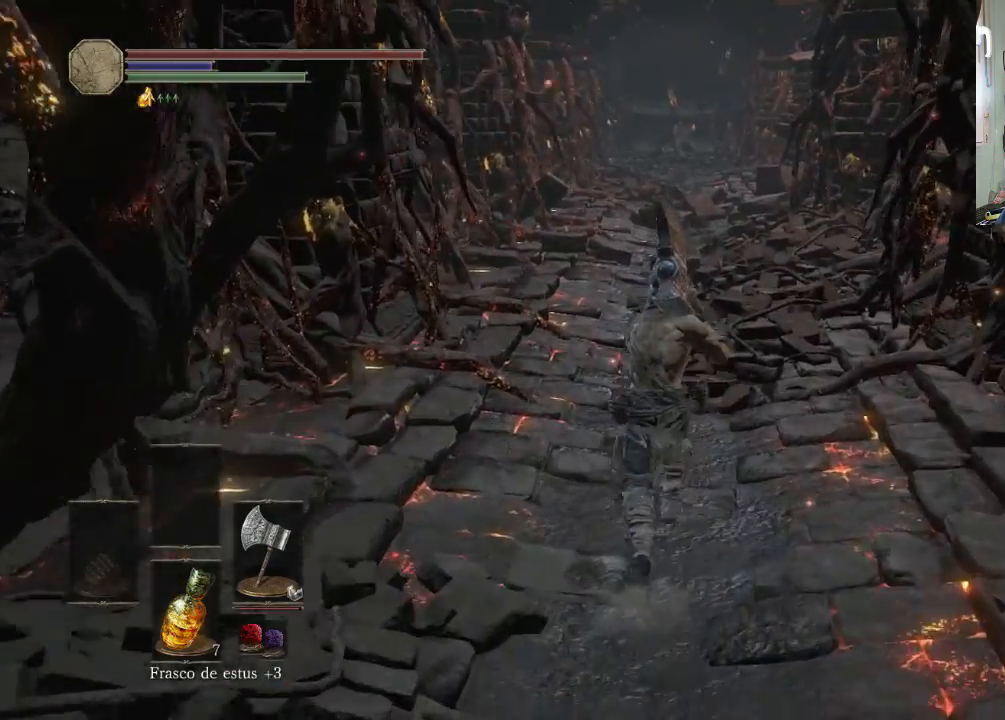
{"buttons": ["CIRCLE"], "left_stick": "up", "right_stick": "center", "events": []}
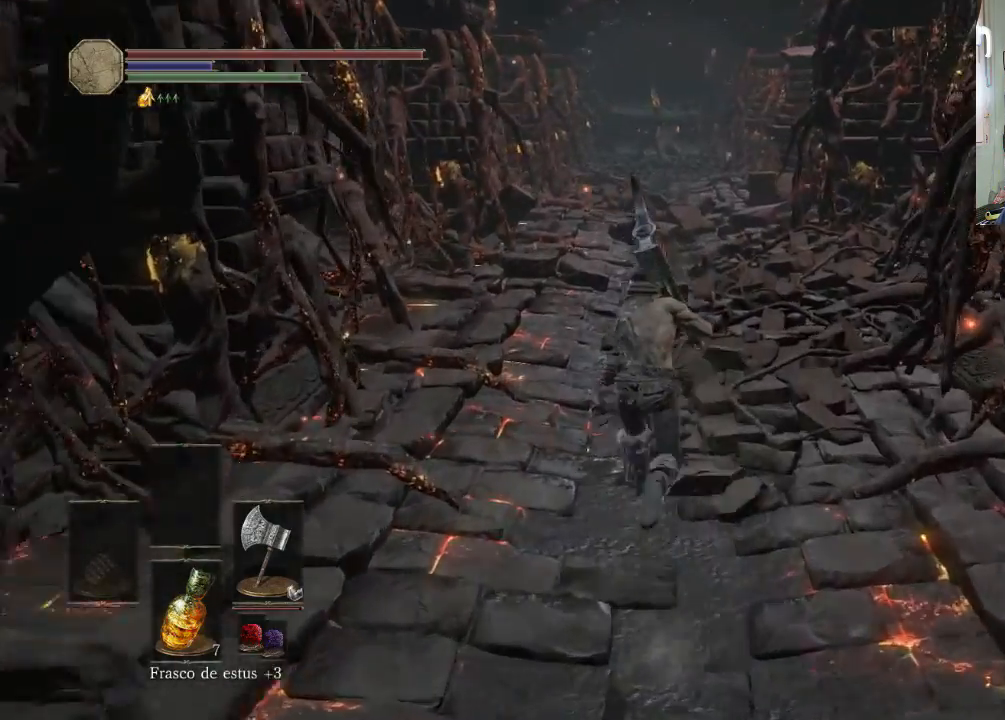
{"buttons": [], "left_stick": "up-right", "right_stick": "center", "events": [[433, "CIRCLE", "up"], [500, "left_stick", "up-right"]]}
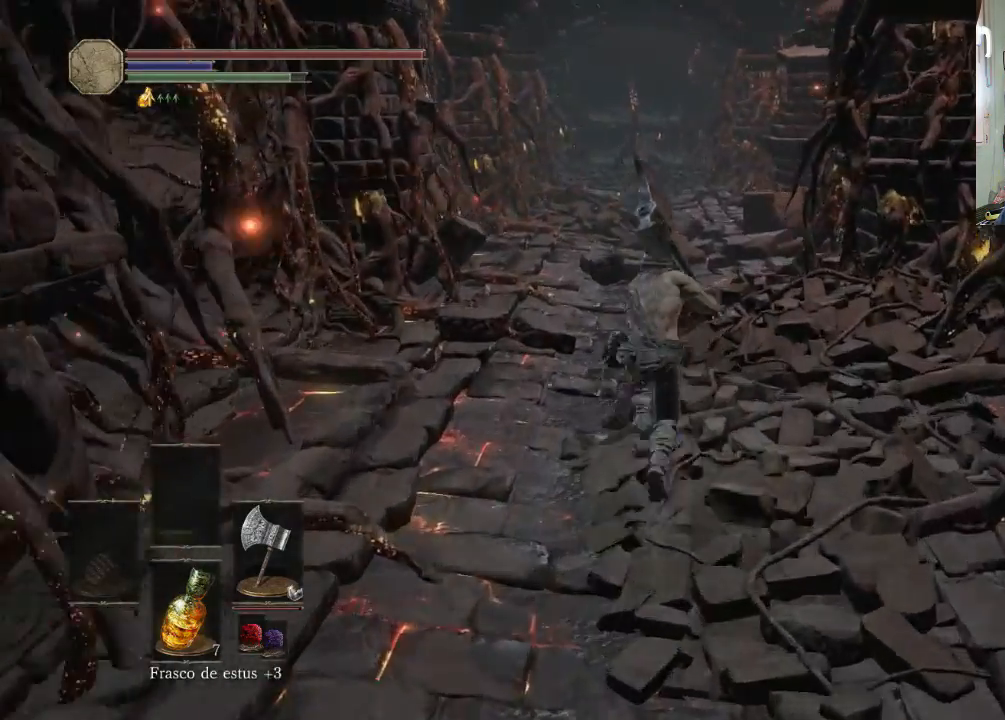
{"buttons": [], "left_stick": "up-left", "right_stick": "center", "events": [[133, "right_stick", "right"], [200, "right_stick", "up-right"], [400, "left_stick", "up-left"], [433, "right_stick", "center"]]}
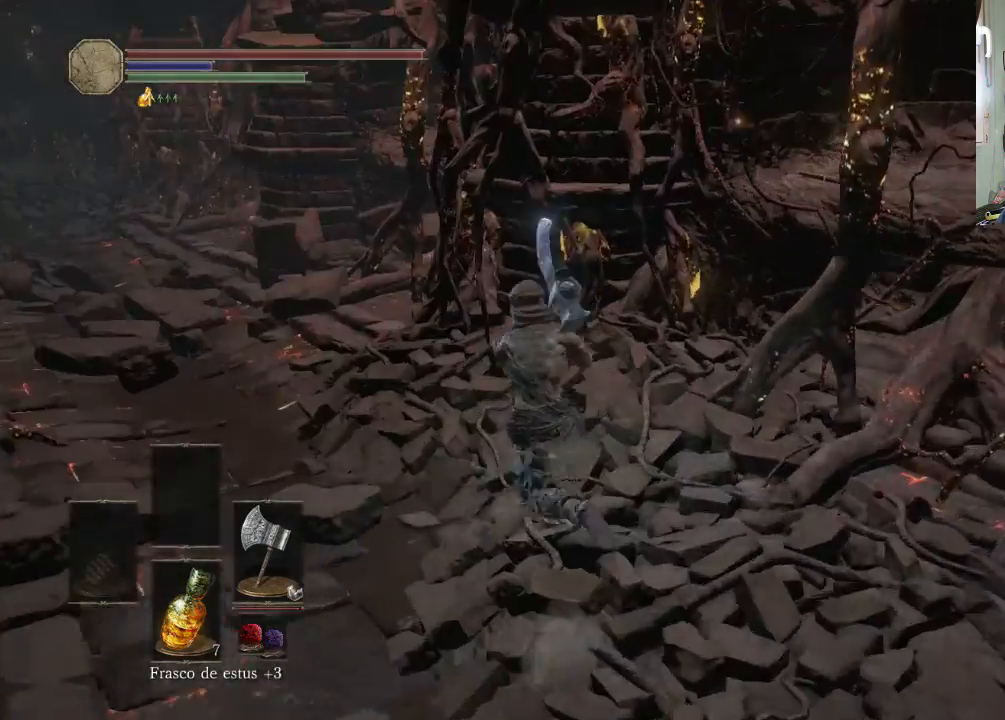
{"buttons": [], "left_stick": "up-left", "right_stick": "left", "events": [[400, "right_stick", "left"]]}